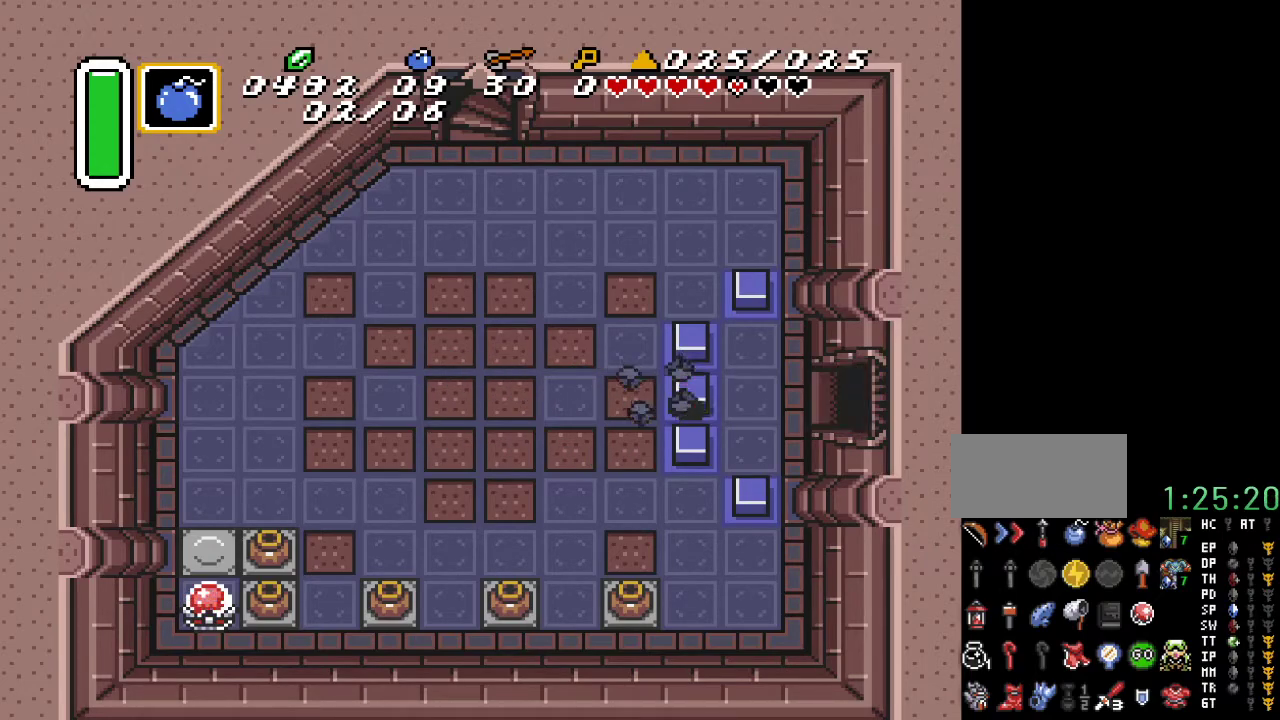
Gameplay with a controller (Nintendo layout); each line is a JSON object with the inputs held at the frame after it. "events" lists button and stick changes between this image and that frame as [ms after this image, input, new state], when the widget could be followed in between. Not read: L3 R3.
{"buttons": ["DPAD_RIGHT"], "events": [[100, "DPAD_RIGHT", "down"]]}
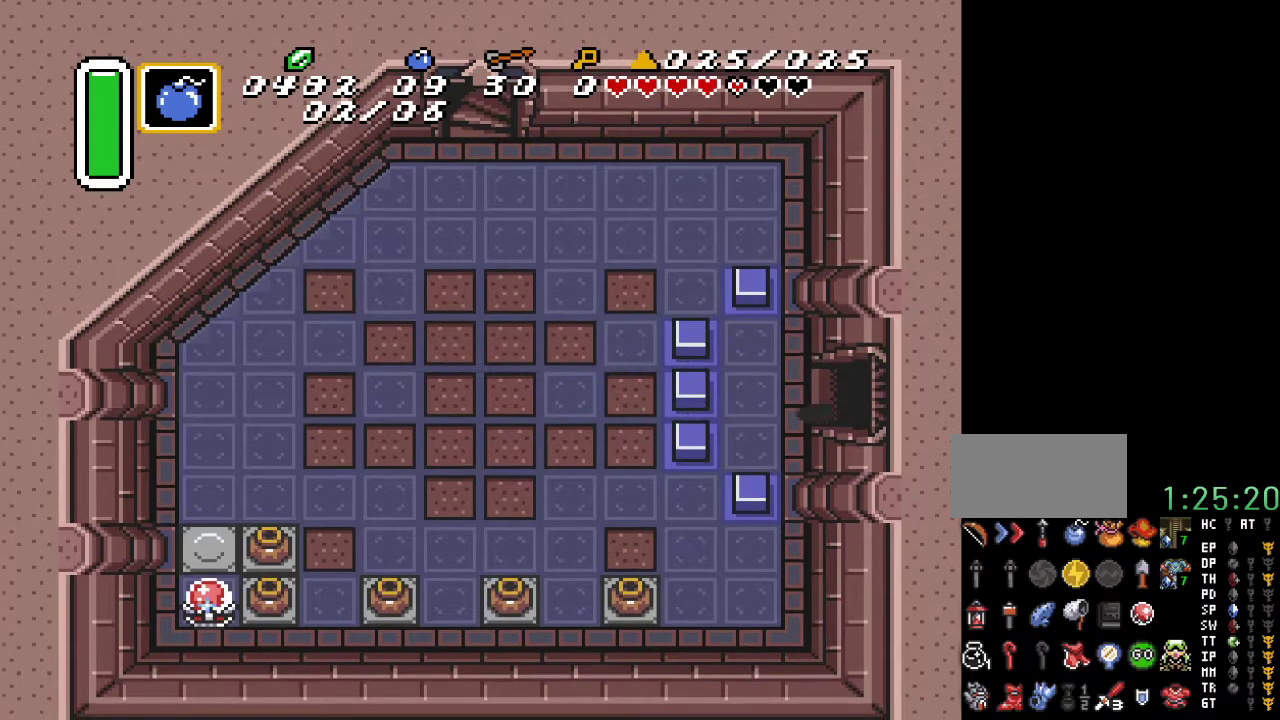
{"buttons": ["DPAD_RIGHT"], "events": []}
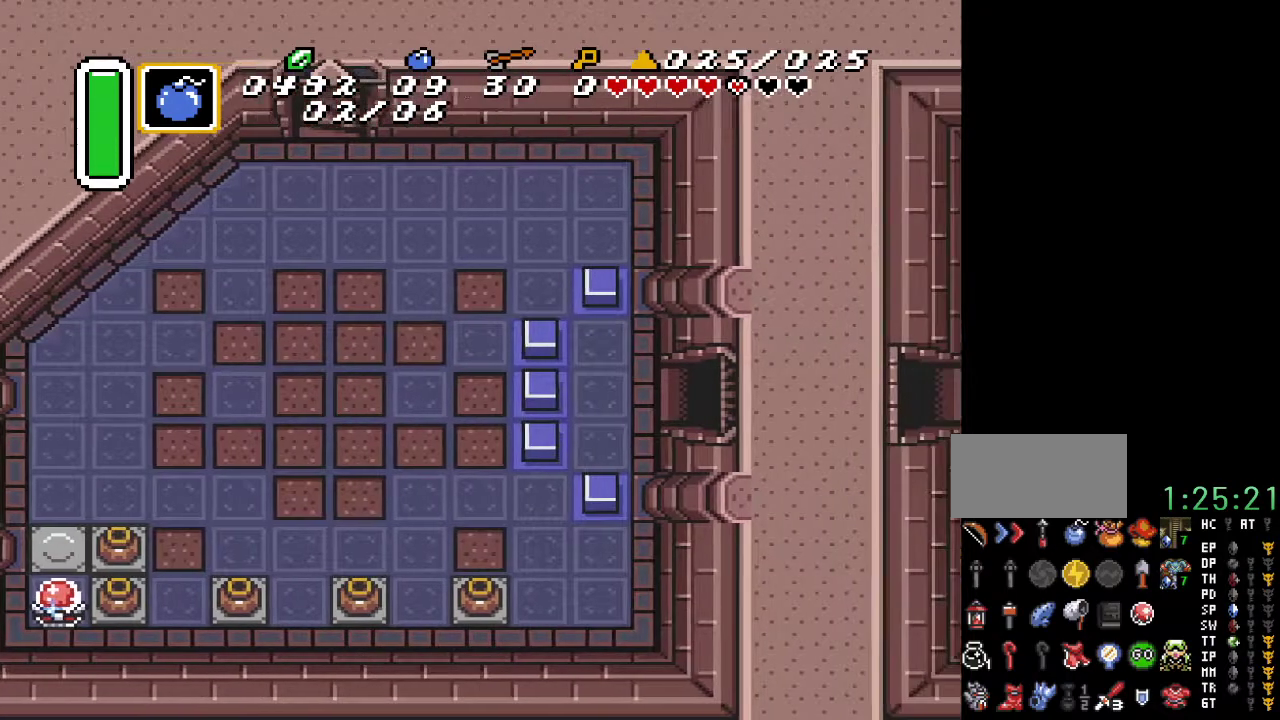
{"buttons": ["DPAD_RIGHT"], "events": []}
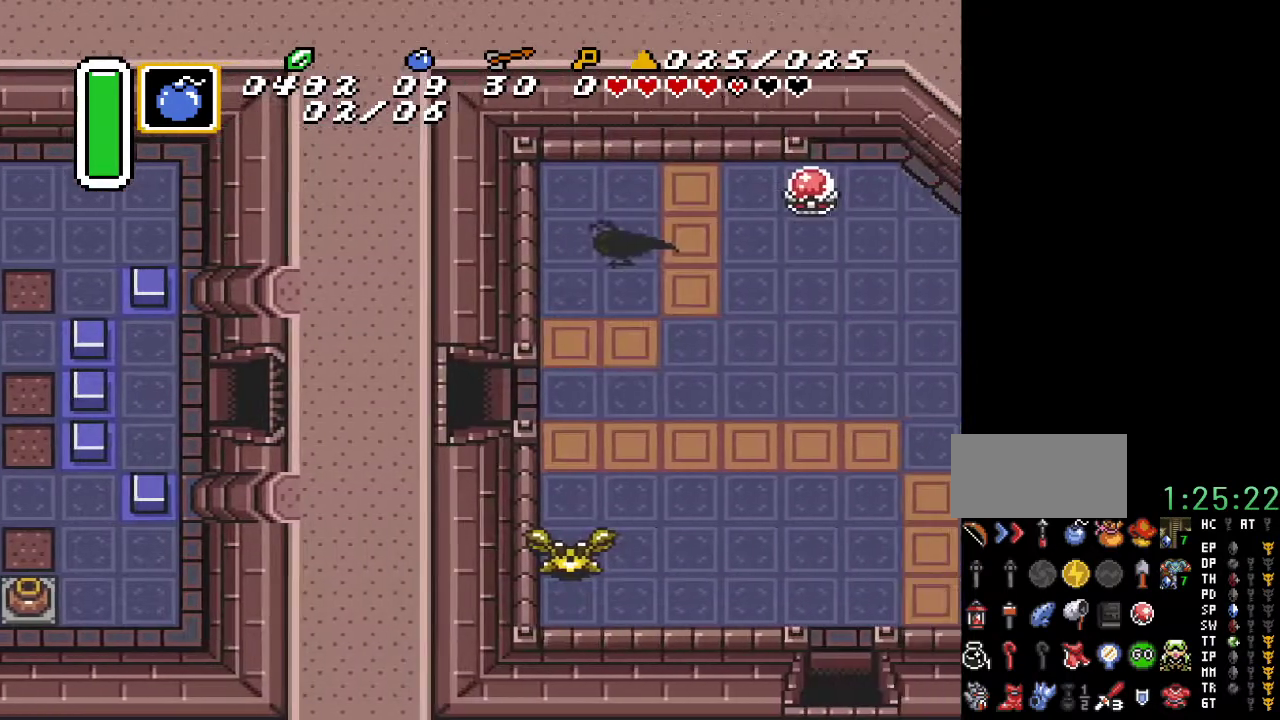
{"buttons": ["DPAD_RIGHT"], "events": []}
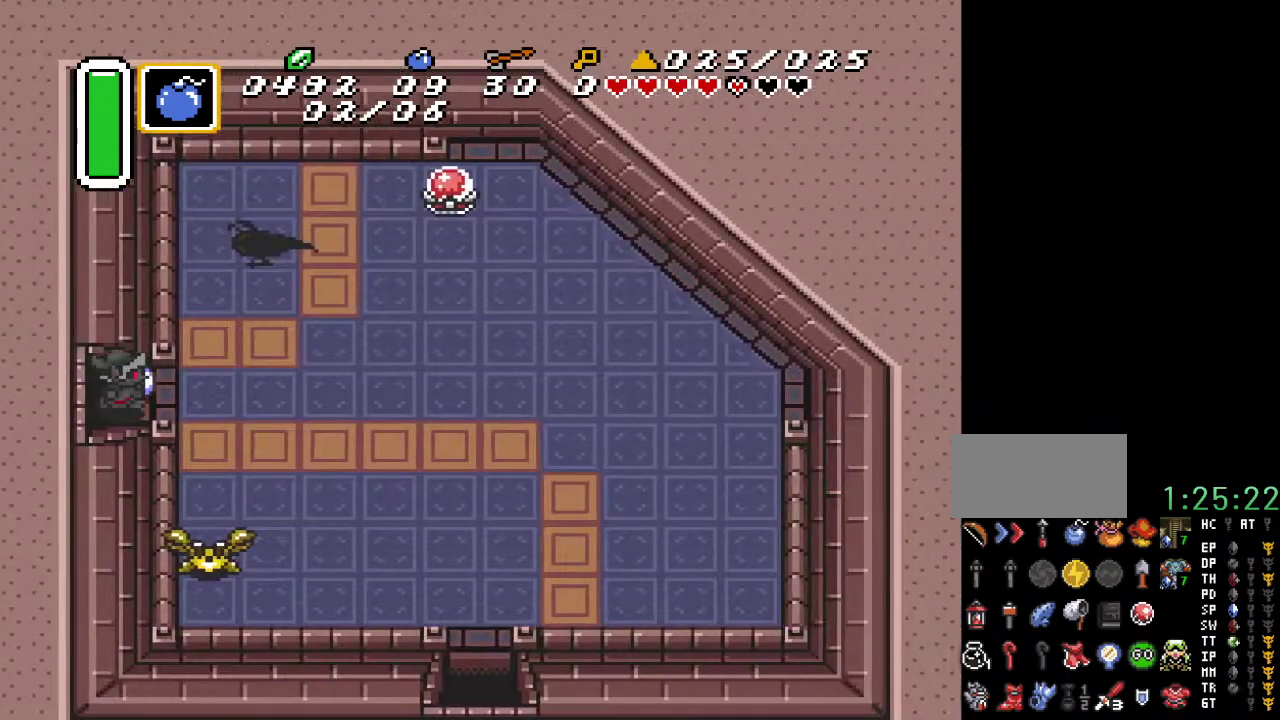
{"buttons": ["DPAD_DOWN"], "events": [[217, "DPAD_DOWN", "down"], [317, "DPAD_RIGHT", "up"]]}
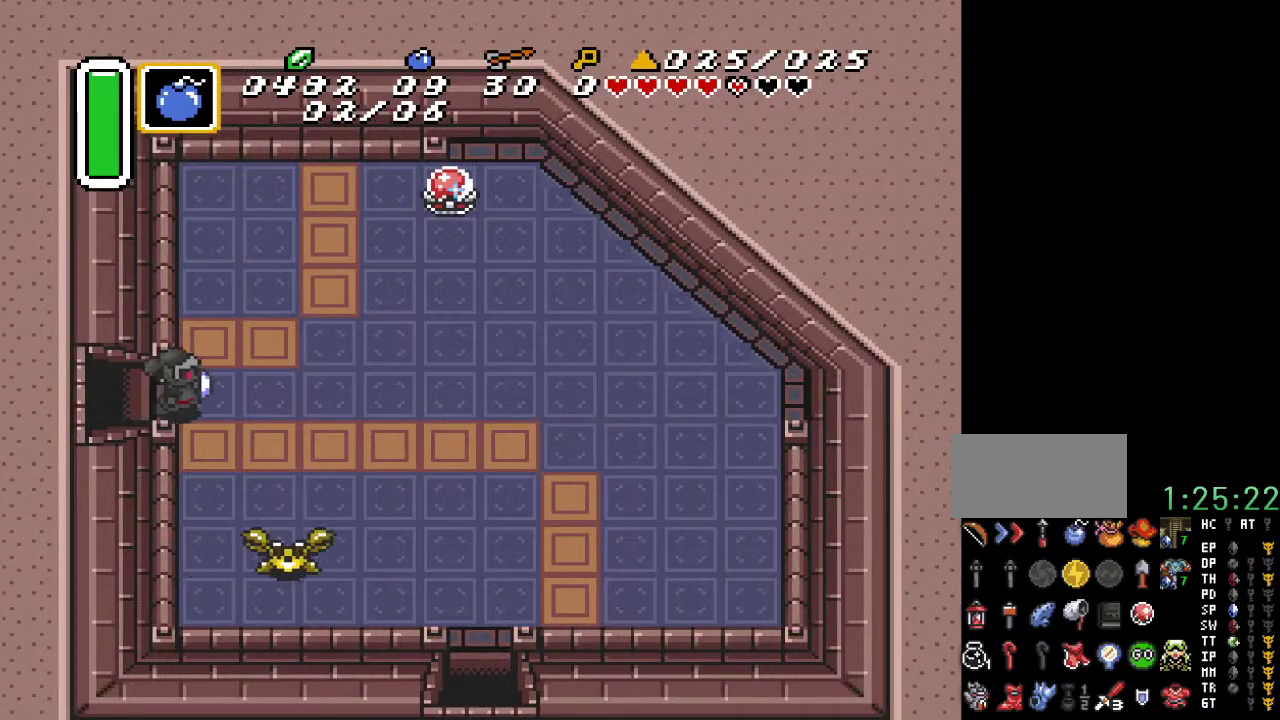
{"buttons": ["DPAD_DOWN"], "events": [[33, "DPAD_RIGHT", "down"], [167, "DPAD_RIGHT", "up"]]}
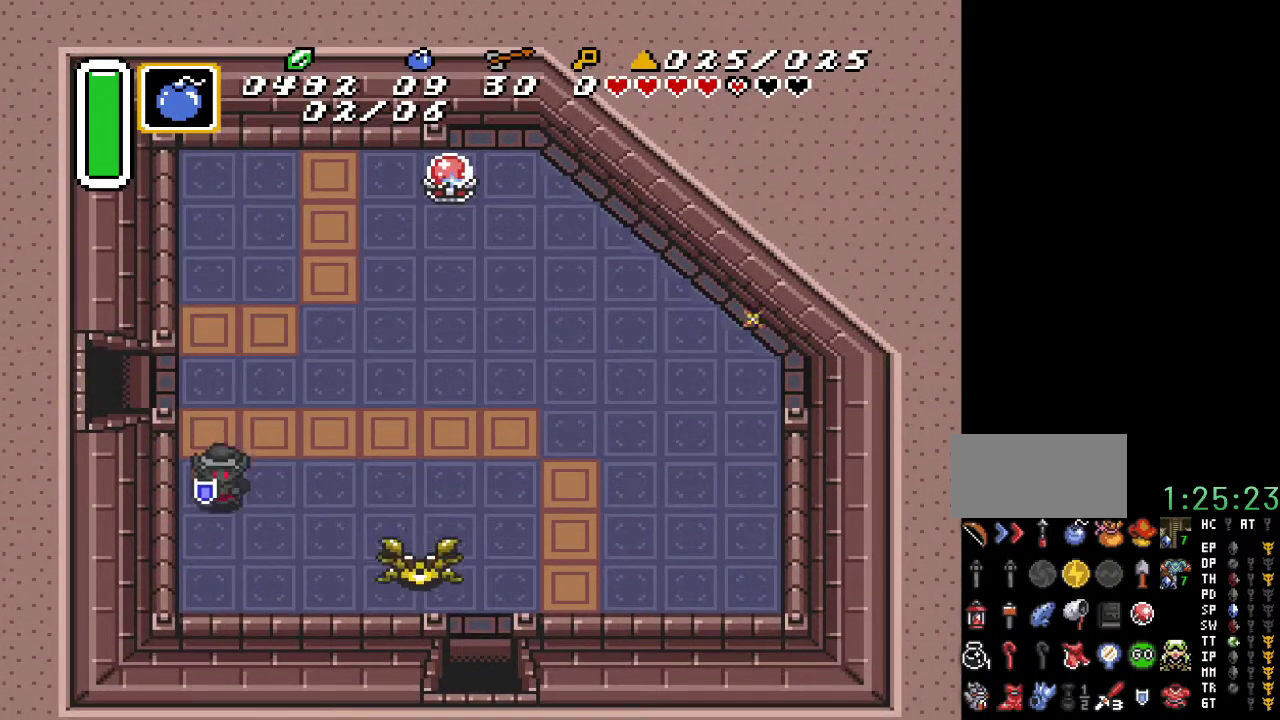
{"buttons": ["B", "DPAD_DOWN", "DPAD_RIGHT"], "events": [[67, "DPAD_RIGHT", "down"], [133, "DPAD_DOWN", "up"], [250, "B", "down"], [400, "B", "up"], [400, "DPAD_DOWN", "down"], [500, "B", "down"]]}
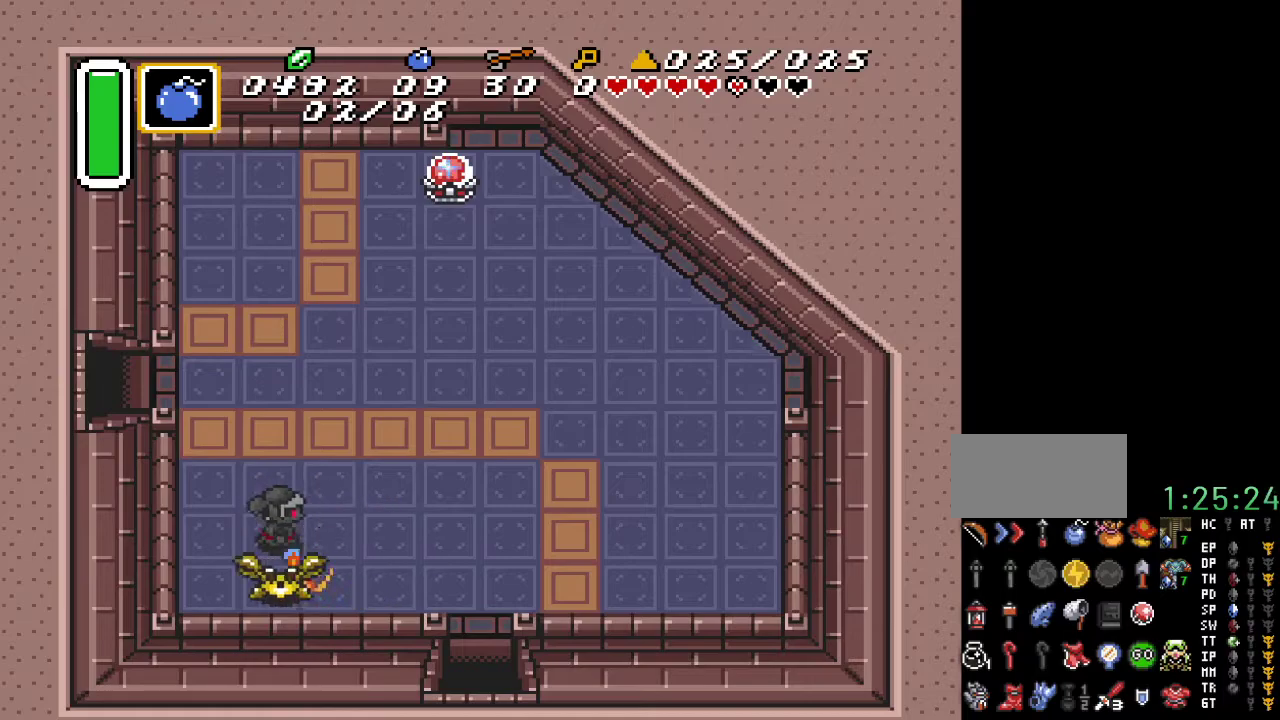
{"buttons": ["B"], "events": [[117, "B", "up"], [150, "DPAD_RIGHT", "up"], [217, "B", "down"], [350, "B", "up"], [433, "B", "down"], [500, "DPAD_DOWN", "up"]]}
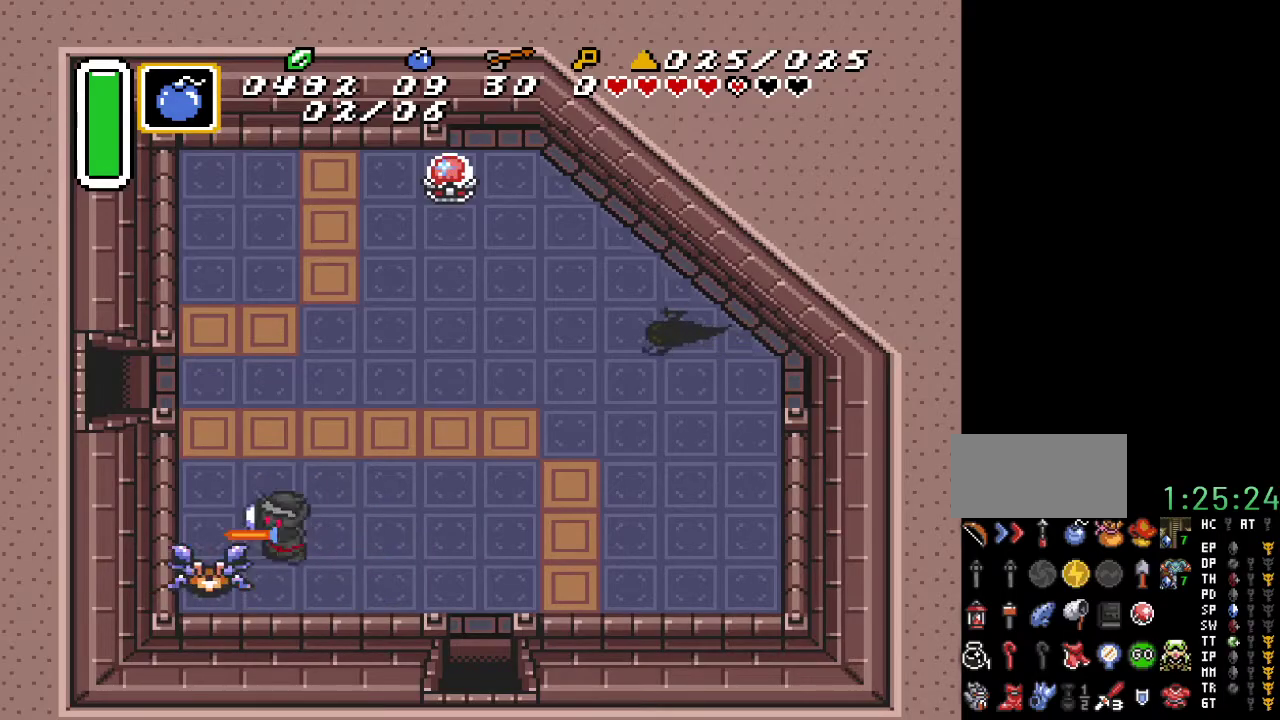
{"buttons": ["B"], "events": [[67, "B", "up"], [183, "B", "down"], [350, "B", "up"], [433, "B", "down"]]}
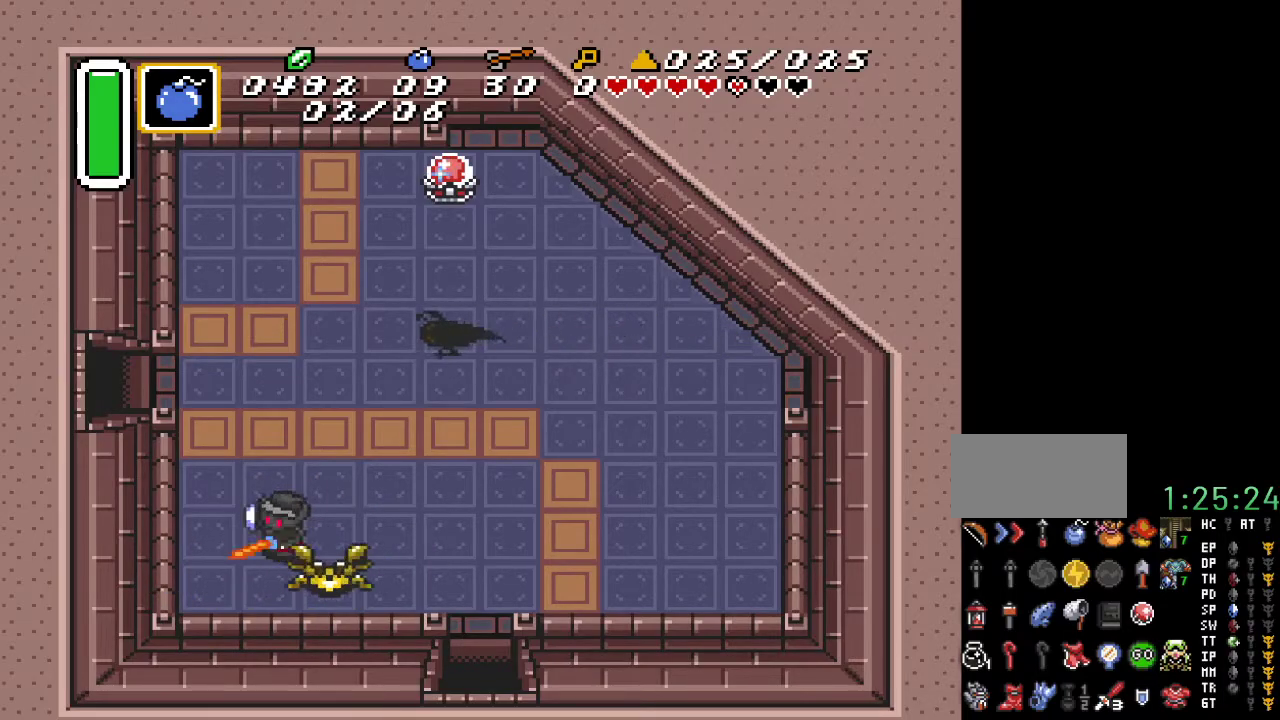
{"buttons": ["DPAD_RIGHT"], "events": [[100, "B", "up"], [350, "DPAD_DOWN", "down"], [350, "DPAD_RIGHT", "down"], [500, "DPAD_DOWN", "up"]]}
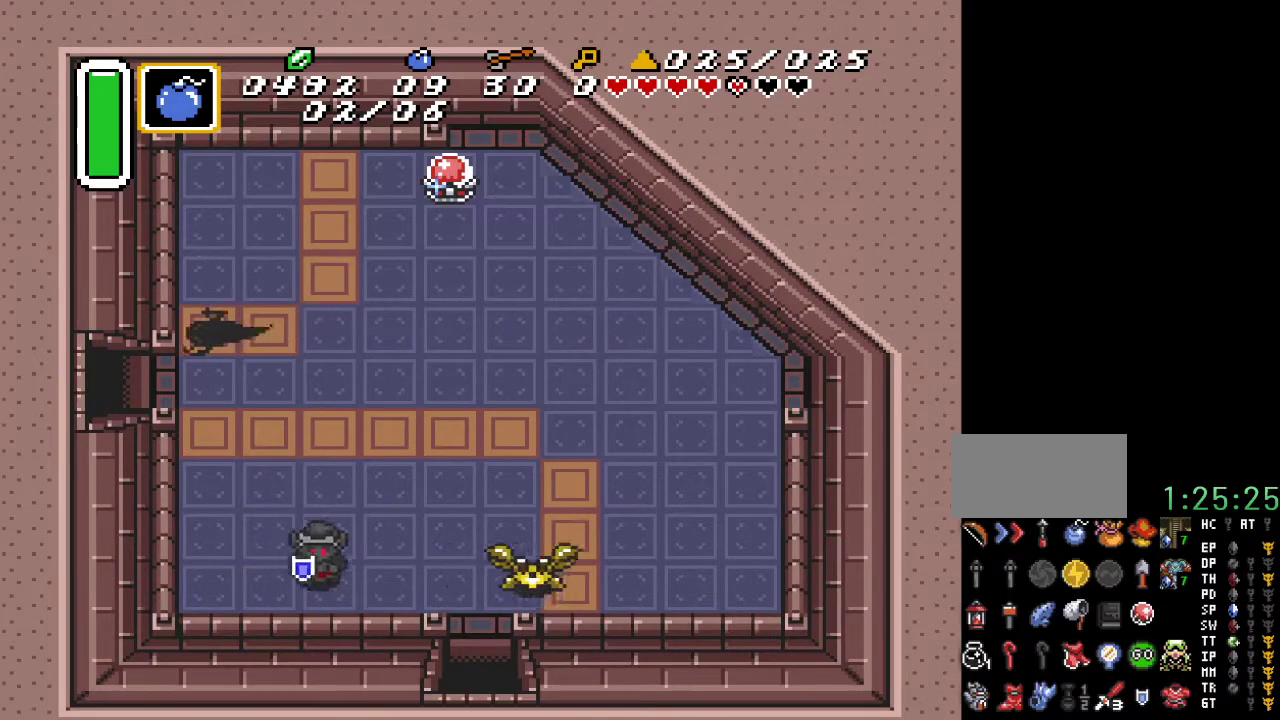
{"buttons": ["DPAD_DOWN"], "events": [[283, "DPAD_DOWN", "down"], [500, "DPAD_RIGHT", "up"]]}
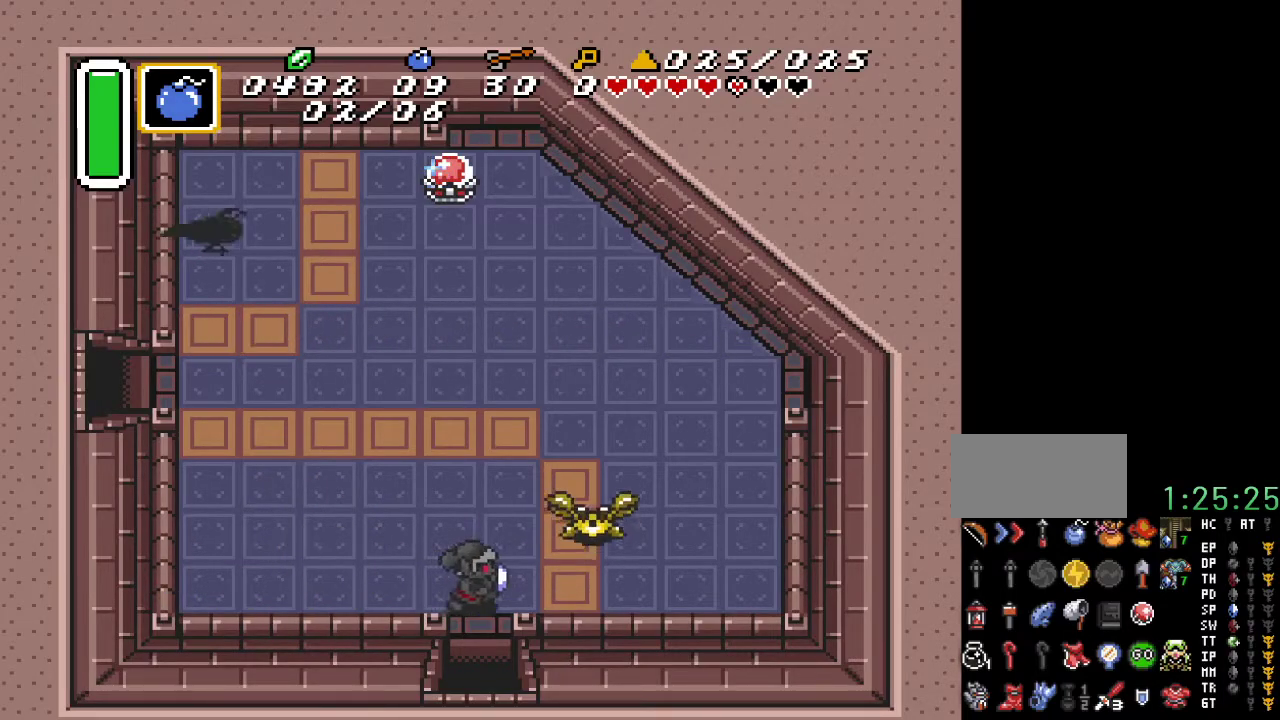
{"buttons": ["DPAD_DOWN"], "events": []}
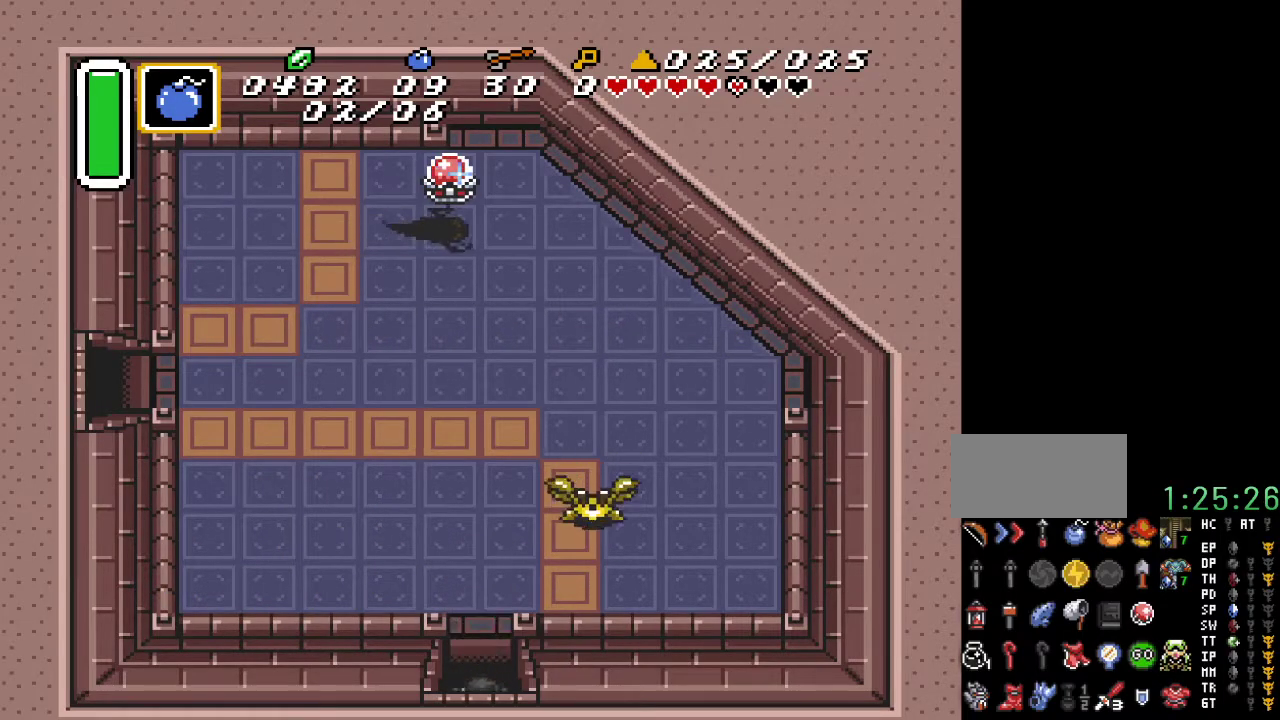
{"buttons": ["DPAD_DOWN"], "events": []}
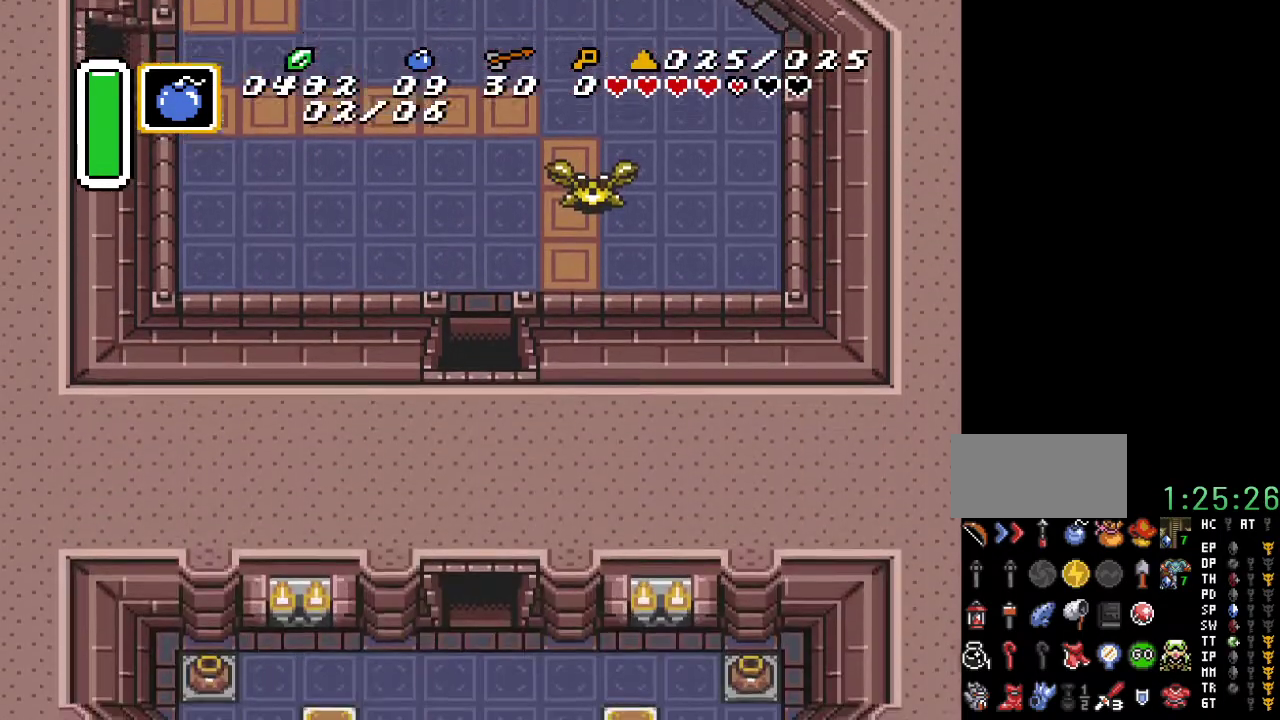
{"buttons": ["DPAD_DOWN", "DPAD_LEFT"], "events": [[500, "DPAD_LEFT", "down"]]}
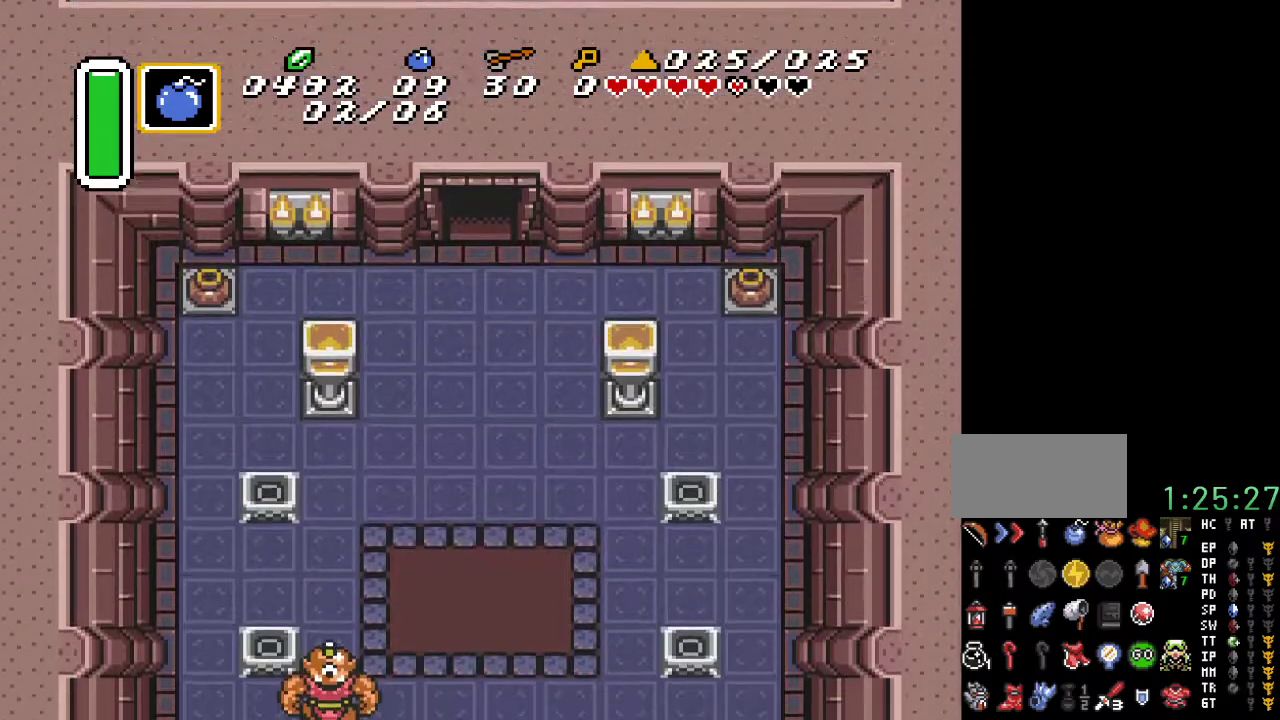
{"buttons": ["DPAD_LEFT"], "events": [[417, "DPAD_DOWN", "up"]]}
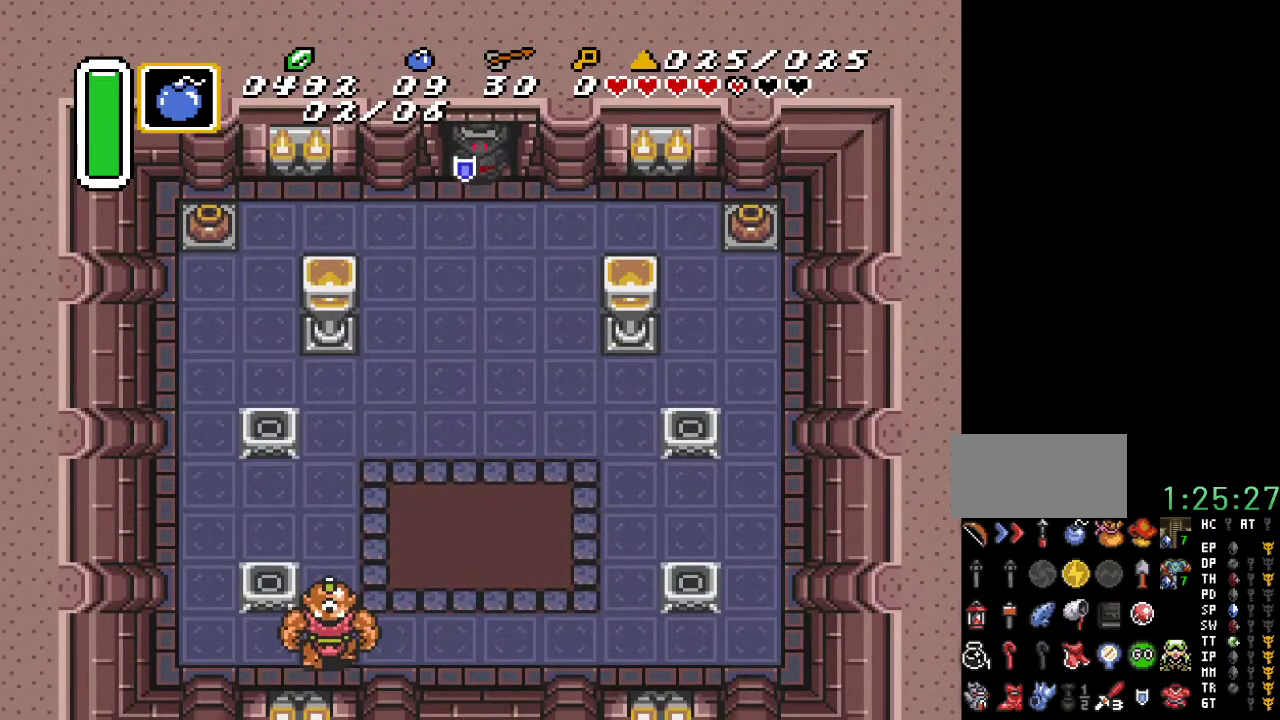
{"buttons": ["START"], "events": [[317, "START", "down"], [500, "DPAD_LEFT", "up"]]}
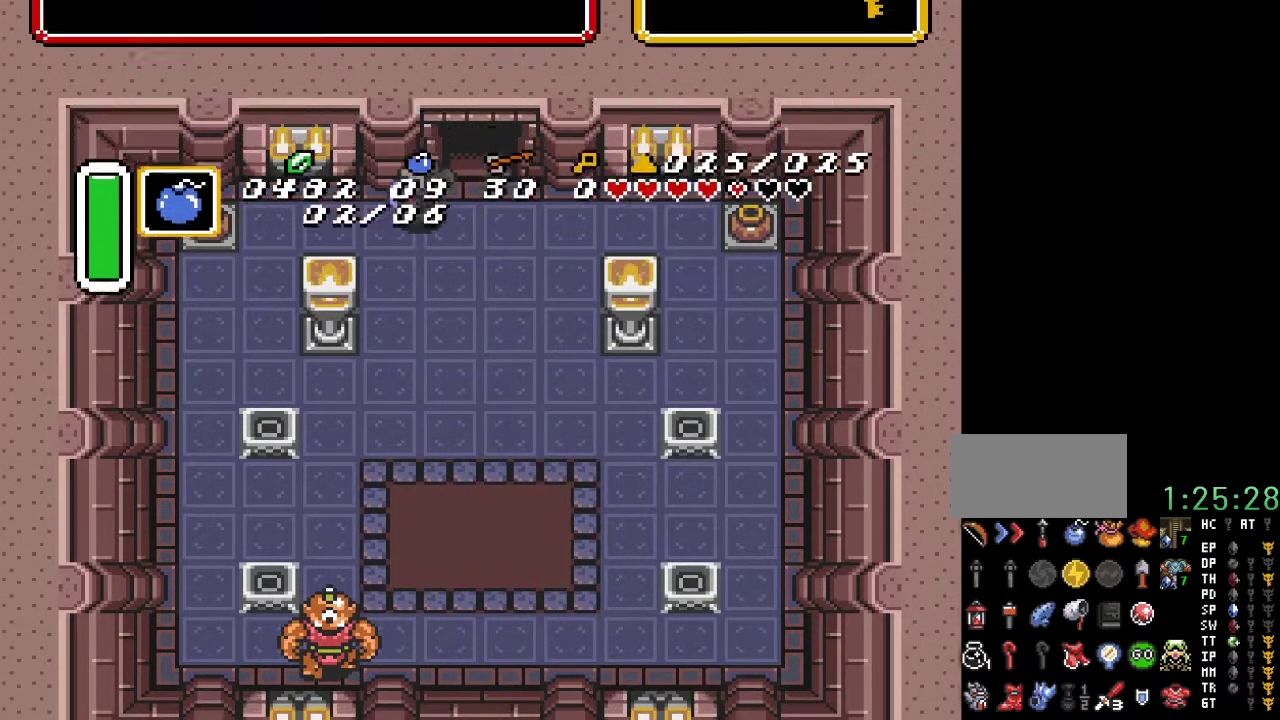
{"buttons": [], "events": [[33, "START", "up"]]}
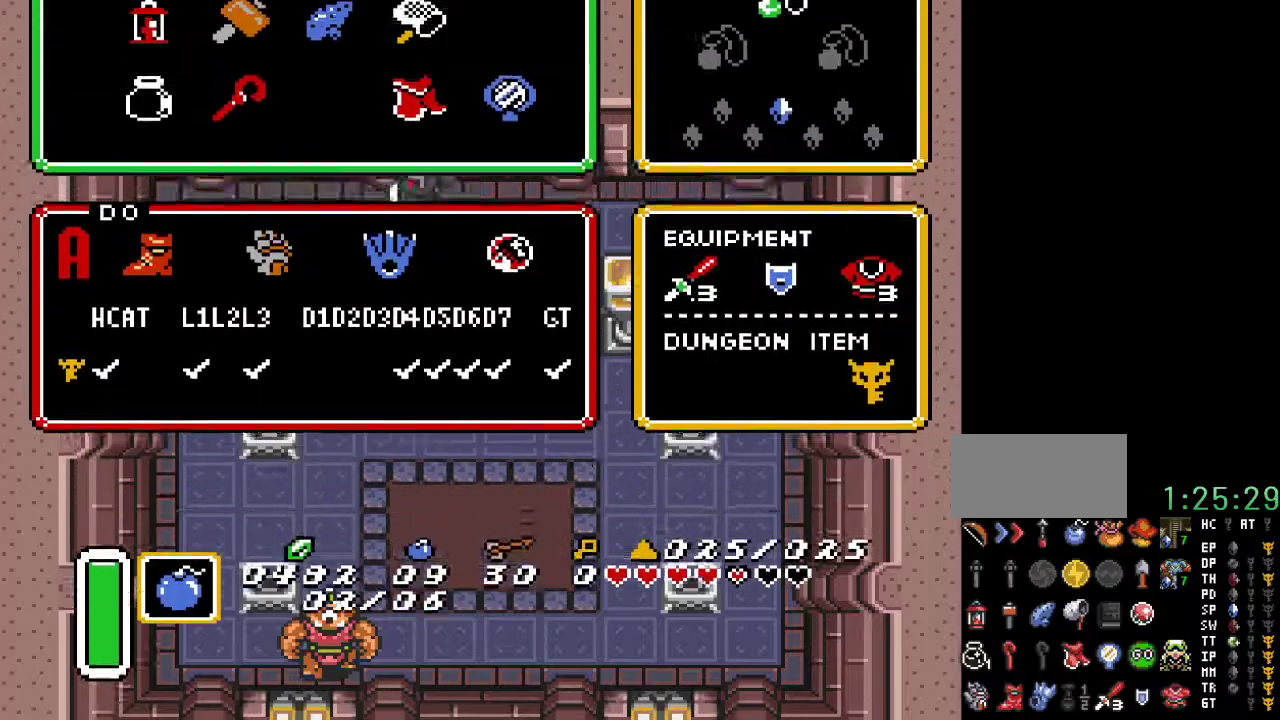
{"buttons": [], "events": []}
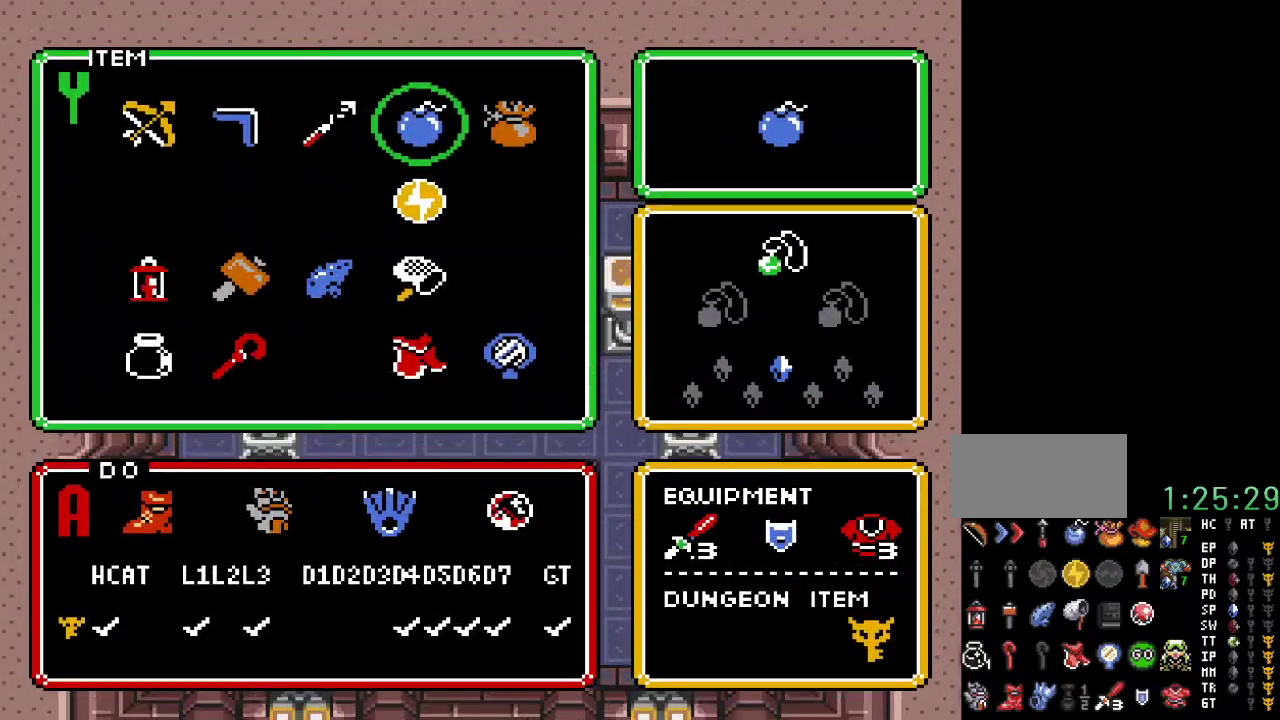
{"buttons": ["DPAD_LEFT"], "events": [[67, "DPAD_DOWN", "down"], [150, "DPAD_DOWN", "up"], [250, "DPAD_DOWN", "down"], [350, "DPAD_DOWN", "up"], [467, "DPAD_LEFT", "down"]]}
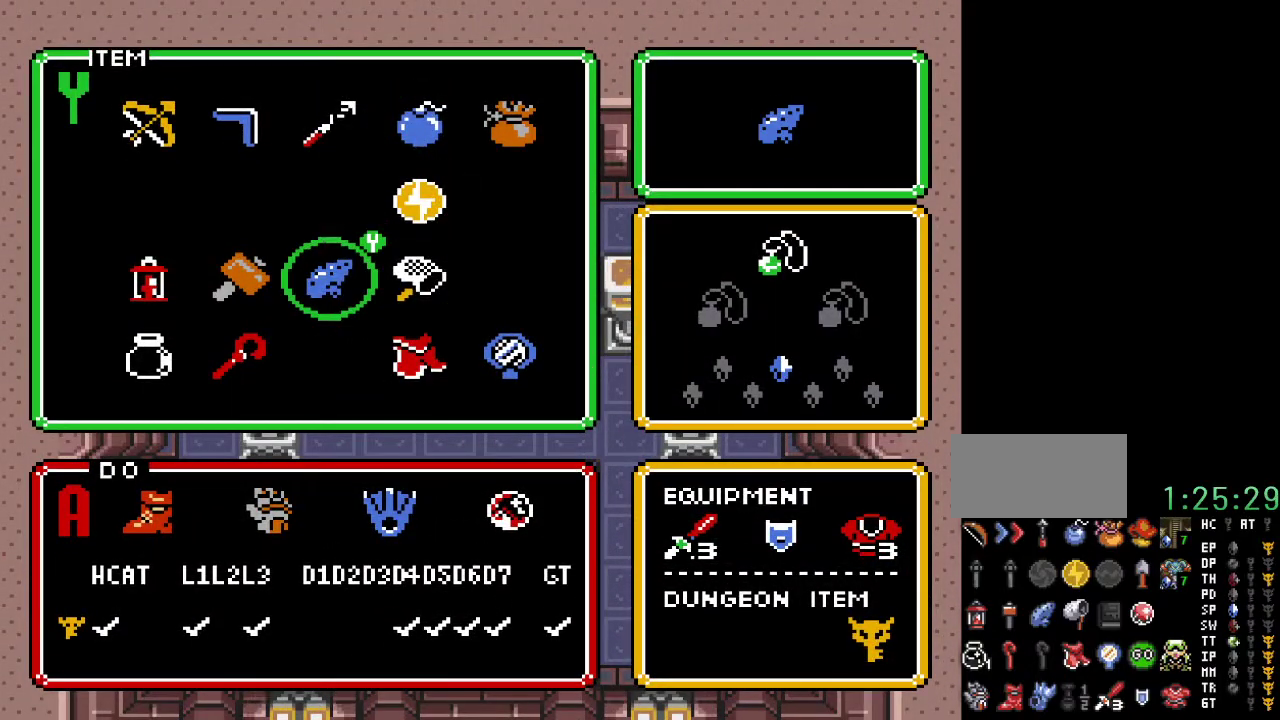
{"buttons": ["START"], "events": [[33, "DPAD_LEFT", "up"], [117, "DPAD_LEFT", "down"], [183, "DPAD_LEFT", "up"], [283, "DPAD_LEFT", "down"], [367, "DPAD_LEFT", "up"], [400, "START", "down"]]}
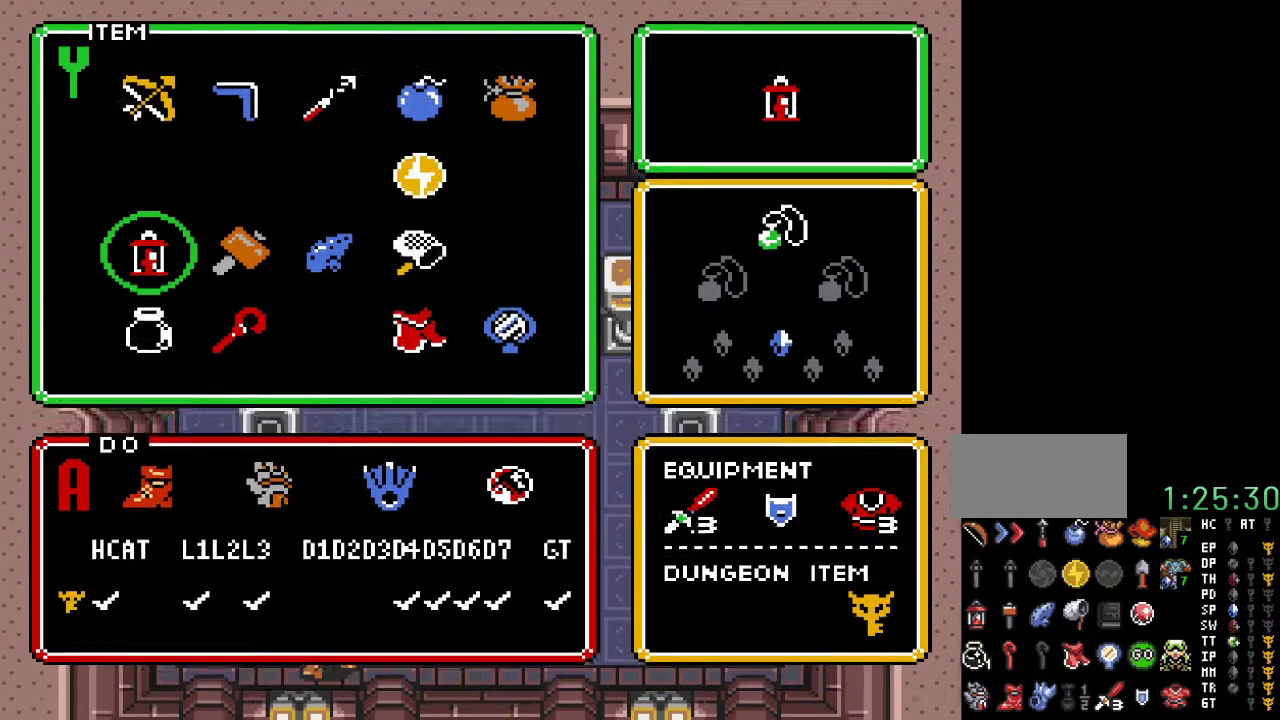
{"buttons": ["DPAD_DOWN", "DPAD_LEFT"], "events": [[67, "START", "up"], [217, "DPAD_DOWN", "down"], [217, "DPAD_LEFT", "down"]]}
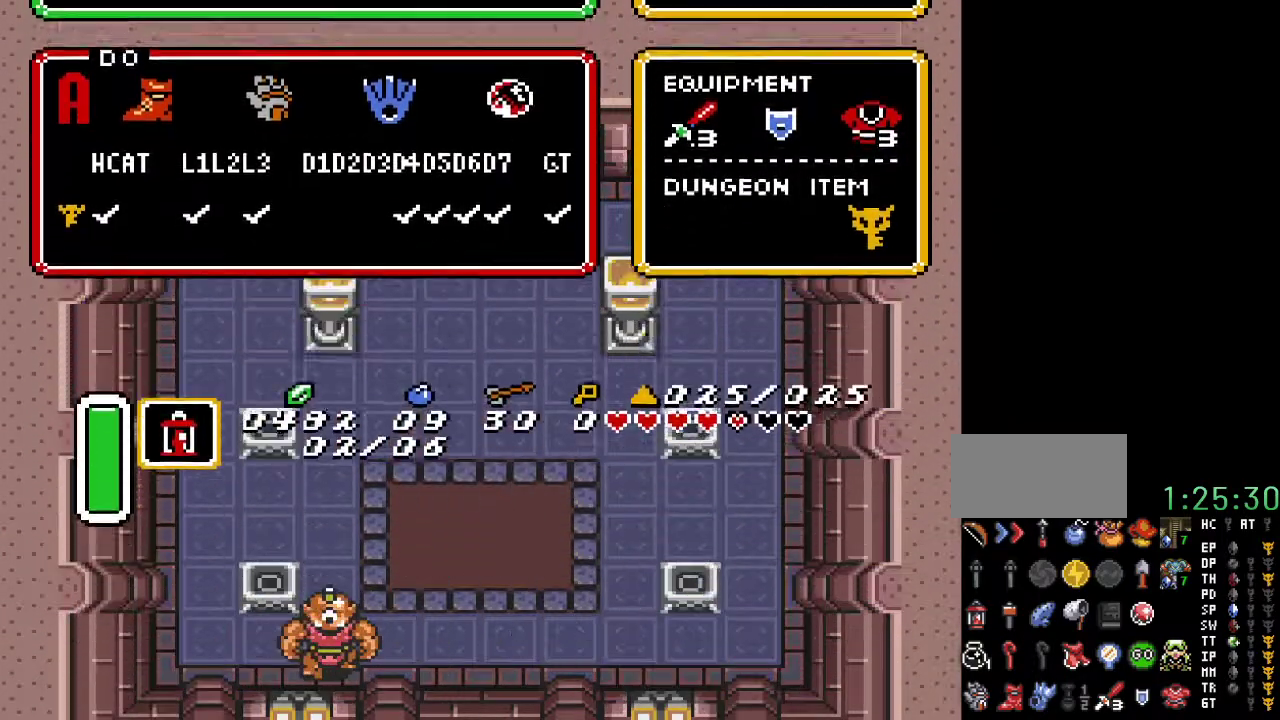
{"buttons": ["DPAD_DOWN", "DPAD_LEFT"], "events": []}
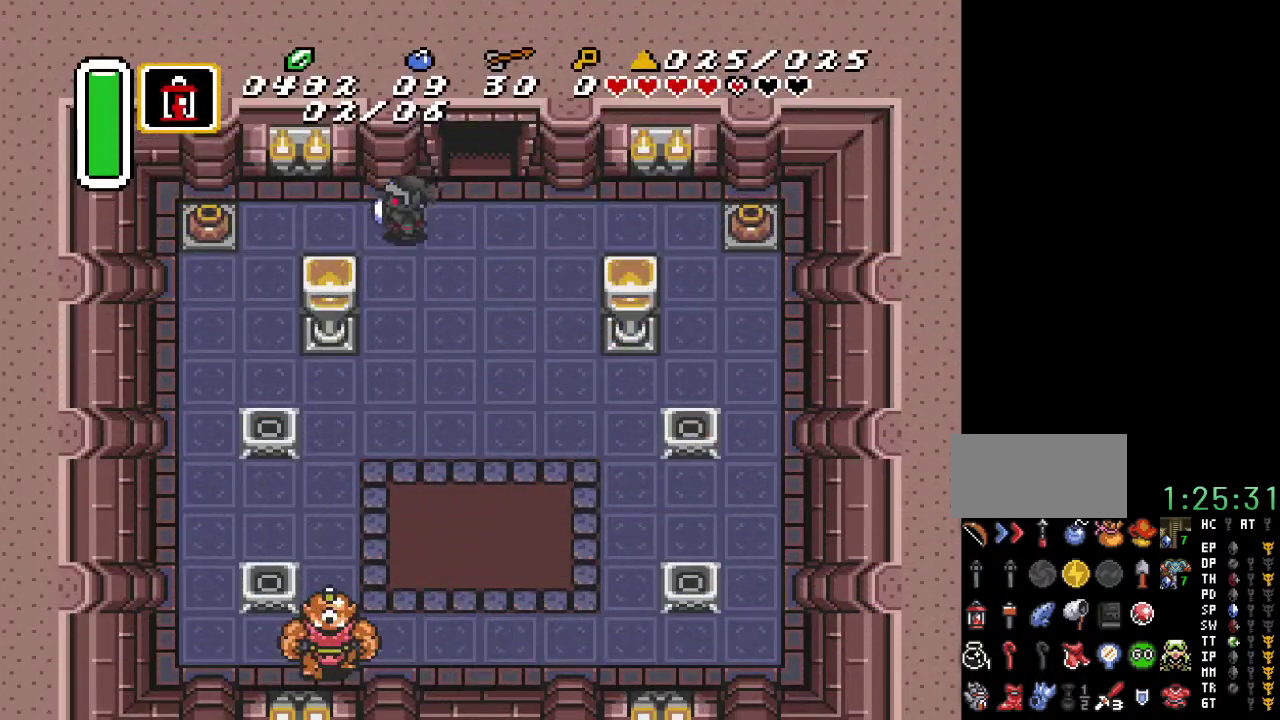
{"buttons": ["DPAD_DOWN"], "events": [[467, "DPAD_LEFT", "up"]]}
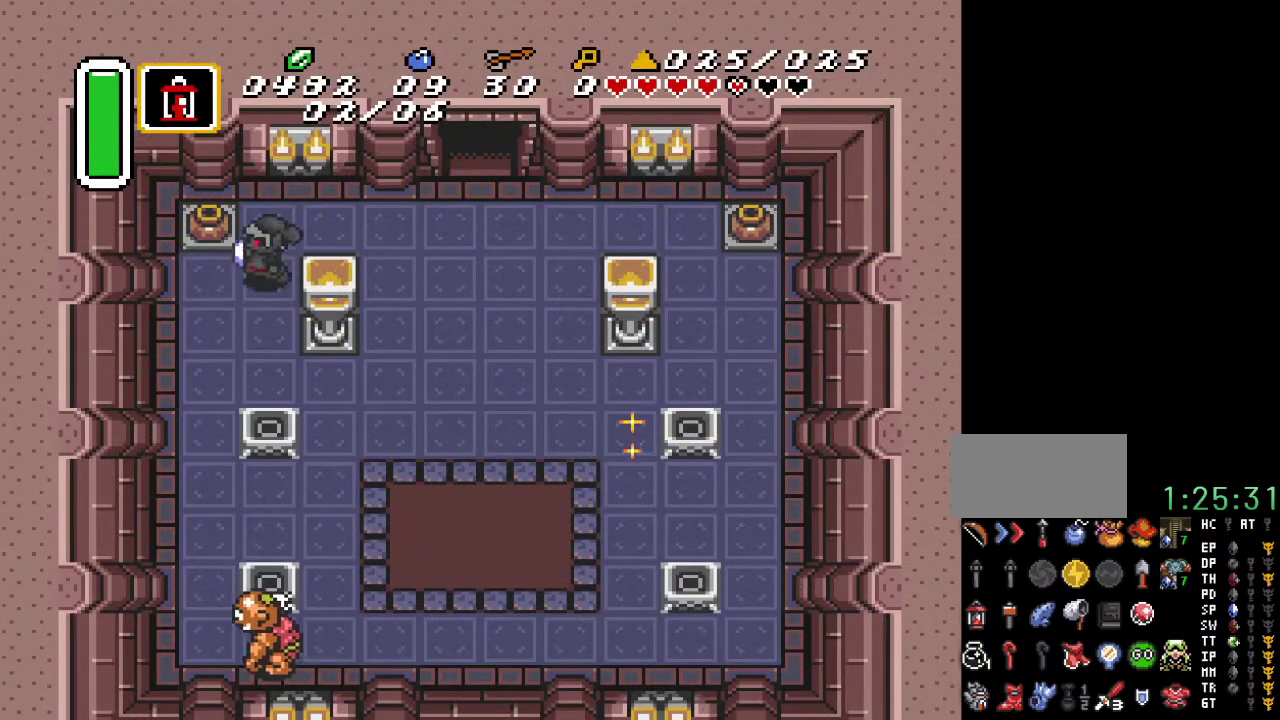
{"buttons": ["Y", "DPAD_DOWN"], "events": [[467, "Y", "down"]]}
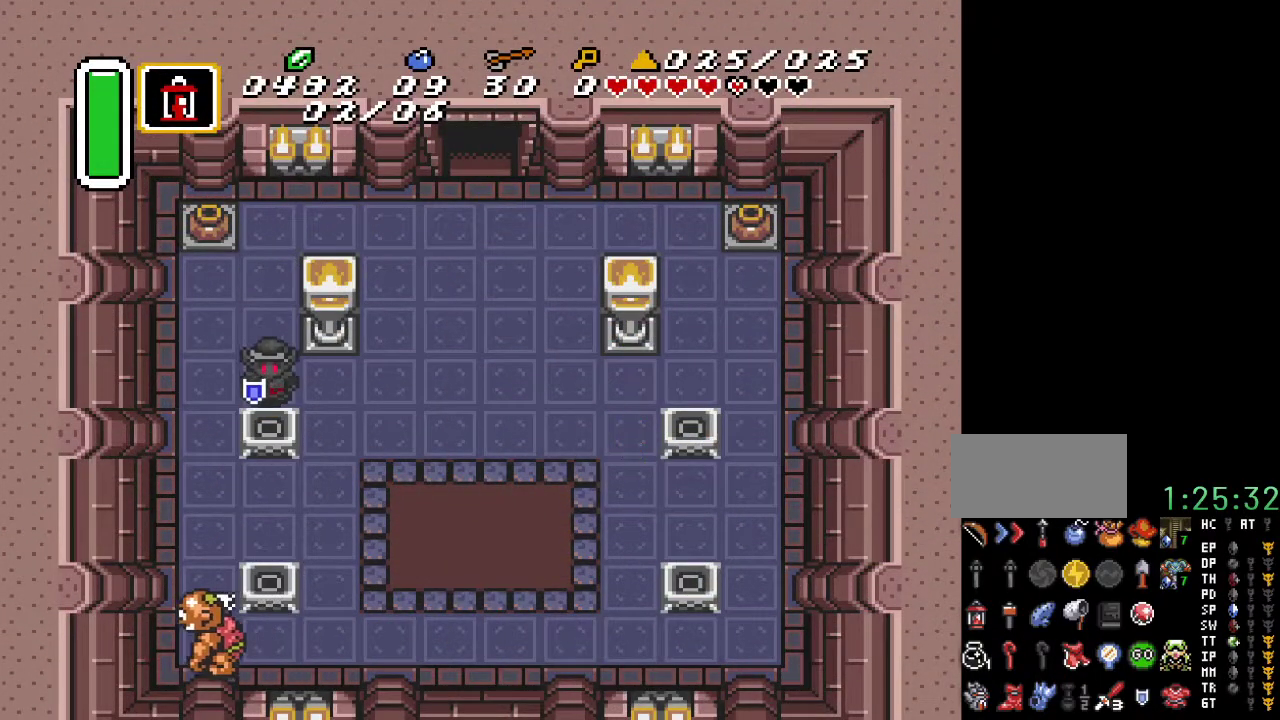
{"buttons": ["DPAD_DOWN"], "events": [[33, "DPAD_RIGHT", "down"], [67, "Y", "up"], [250, "DPAD_RIGHT", "up"]]}
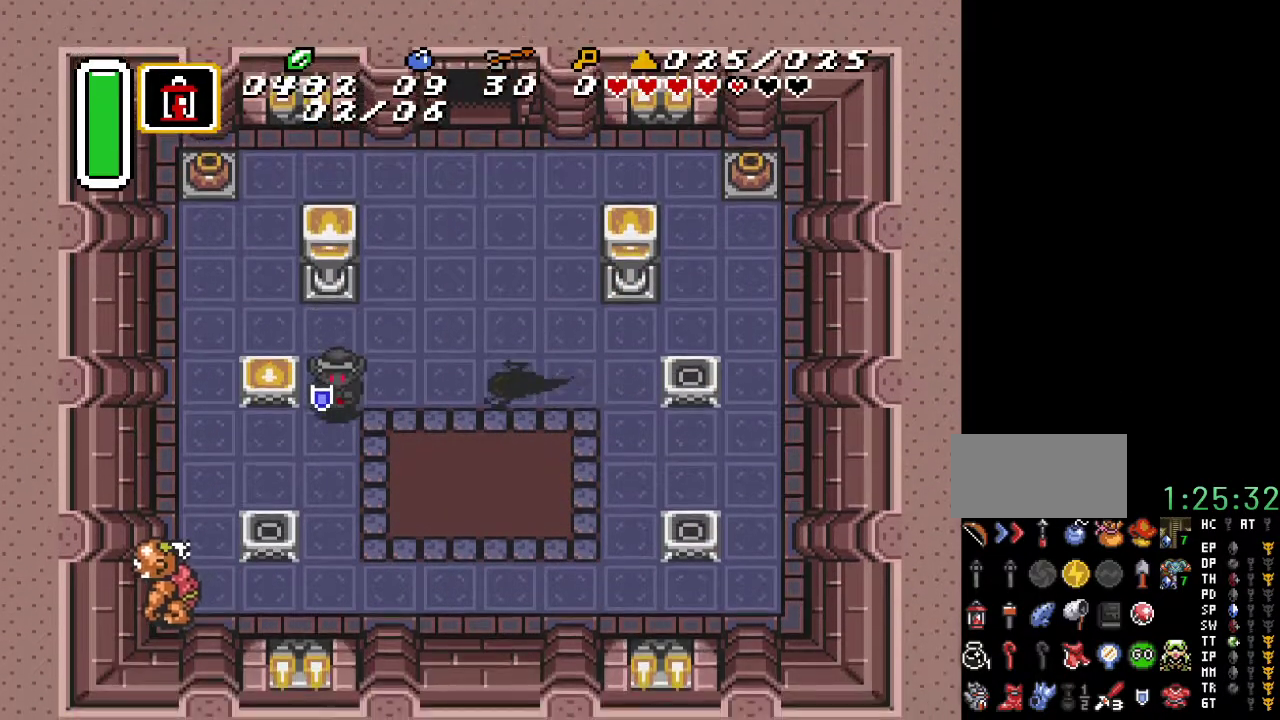
{"buttons": ["Y", "DPAD_DOWN"], "events": [[67, "DPAD_LEFT", "down"], [350, "DPAD_LEFT", "up"], [467, "Y", "down"]]}
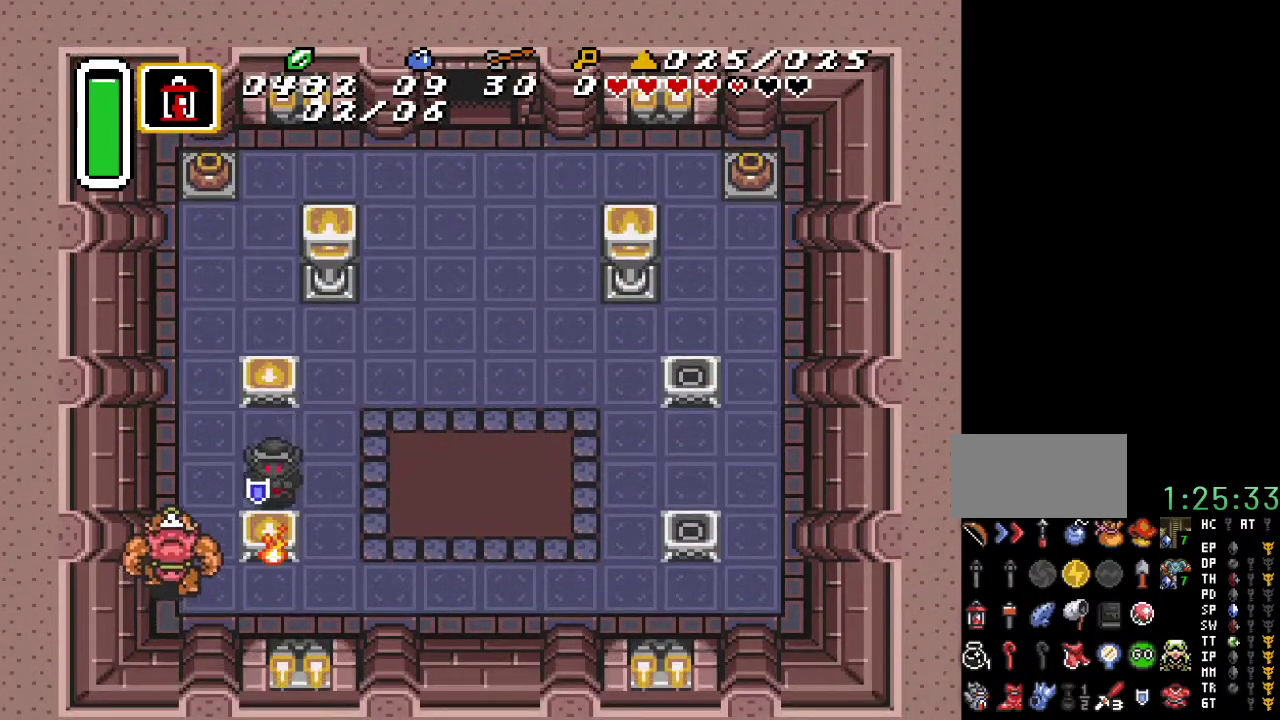
{"buttons": ["DPAD_DOWN", "DPAD_RIGHT"], "events": [[33, "DPAD_RIGHT", "down"], [67, "Y", "up"], [100, "DPAD_DOWN", "up"], [317, "DPAD_DOWN", "down"]]}
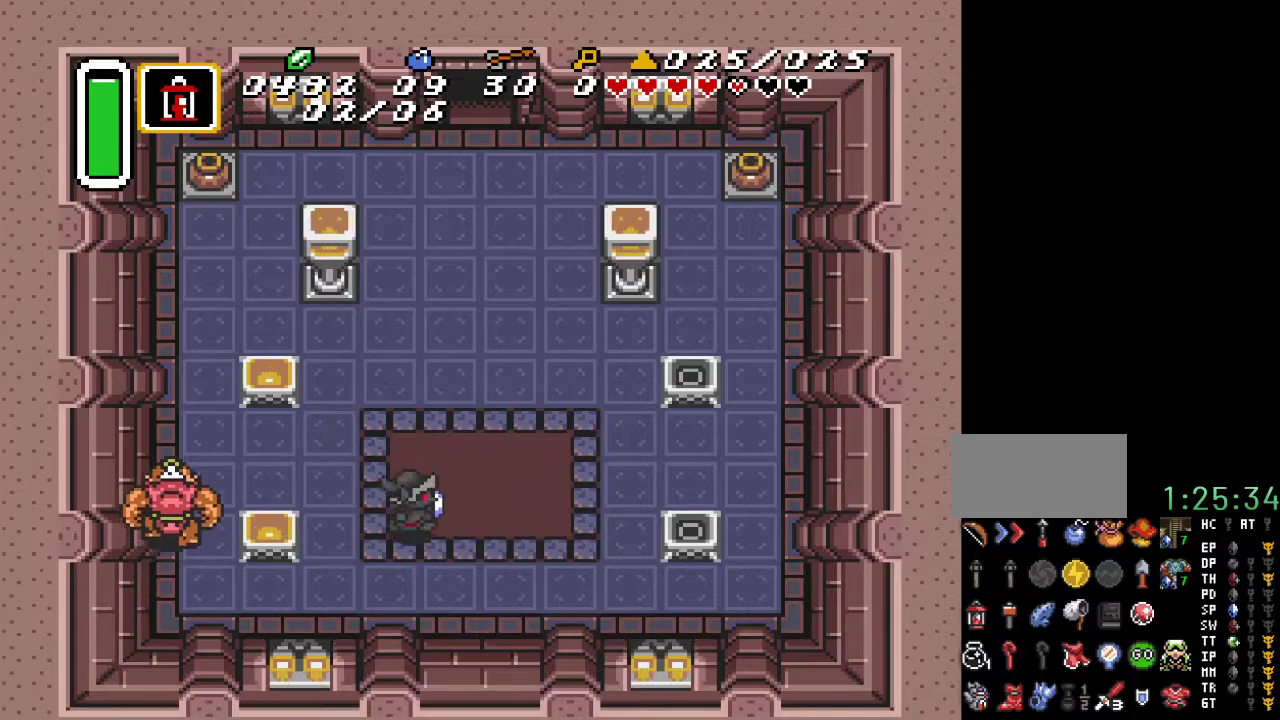
{"buttons": ["DPAD_RIGHT"], "events": [[33, "DPAD_DOWN", "up"]]}
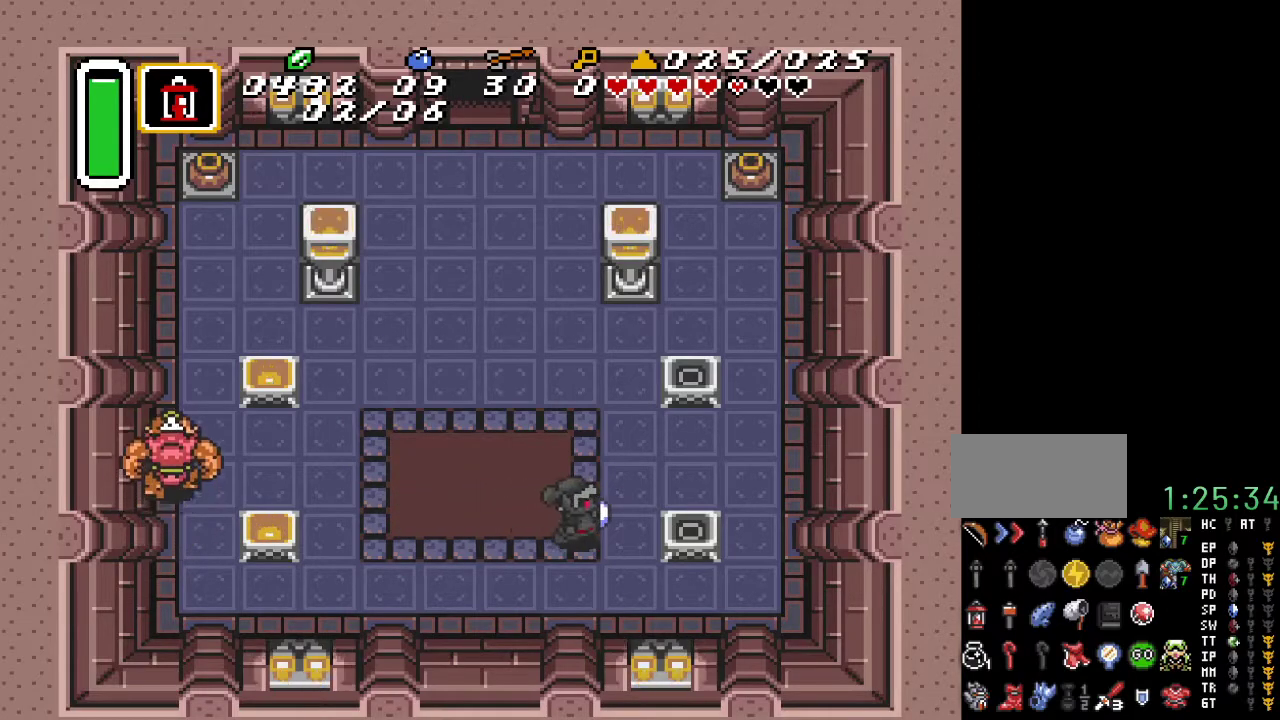
{"buttons": ["DPAD_UP", "DPAD_RIGHT"], "events": [[217, "Y", "down"], [317, "Y", "up"], [350, "DPAD_UP", "down"]]}
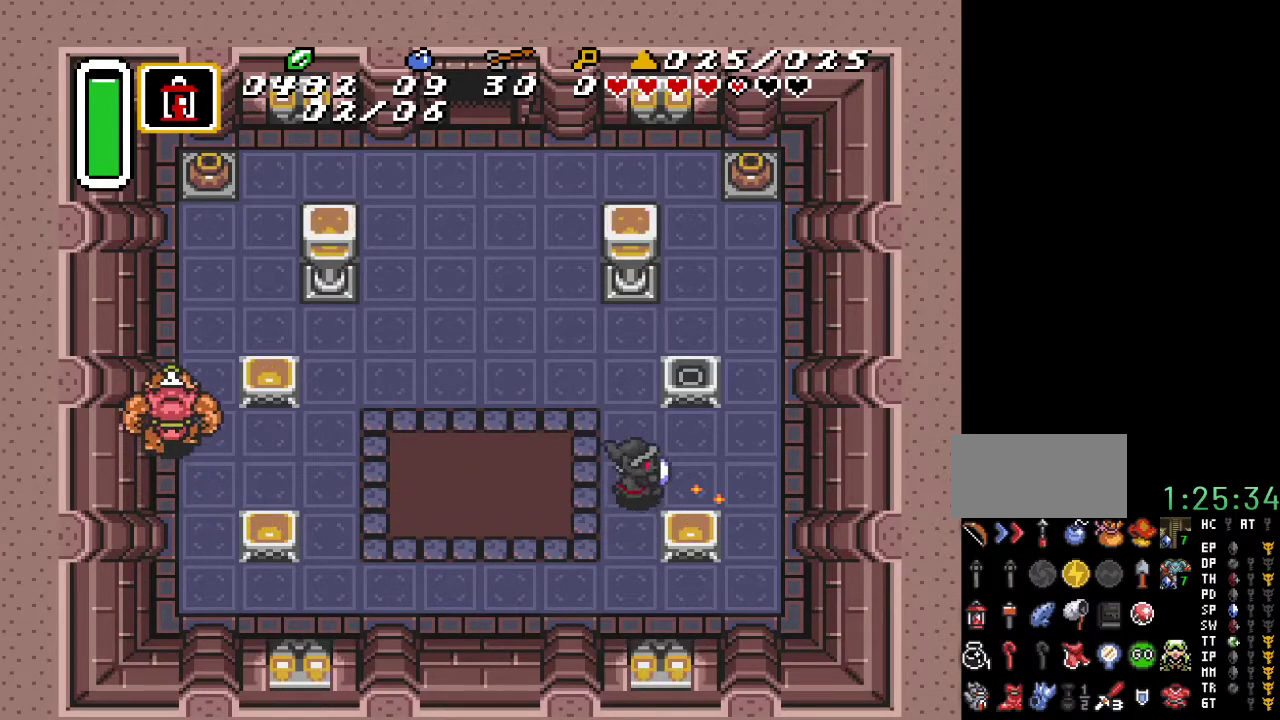
{"buttons": ["DPAD_DOWN", "DPAD_LEFT"], "events": [[183, "DPAD_RIGHT", "up"], [283, "Y", "down"], [417, "Y", "up"], [467, "DPAD_LEFT", "down"], [467, "DPAD_UP", "up"], [500, "DPAD_DOWN", "down"]]}
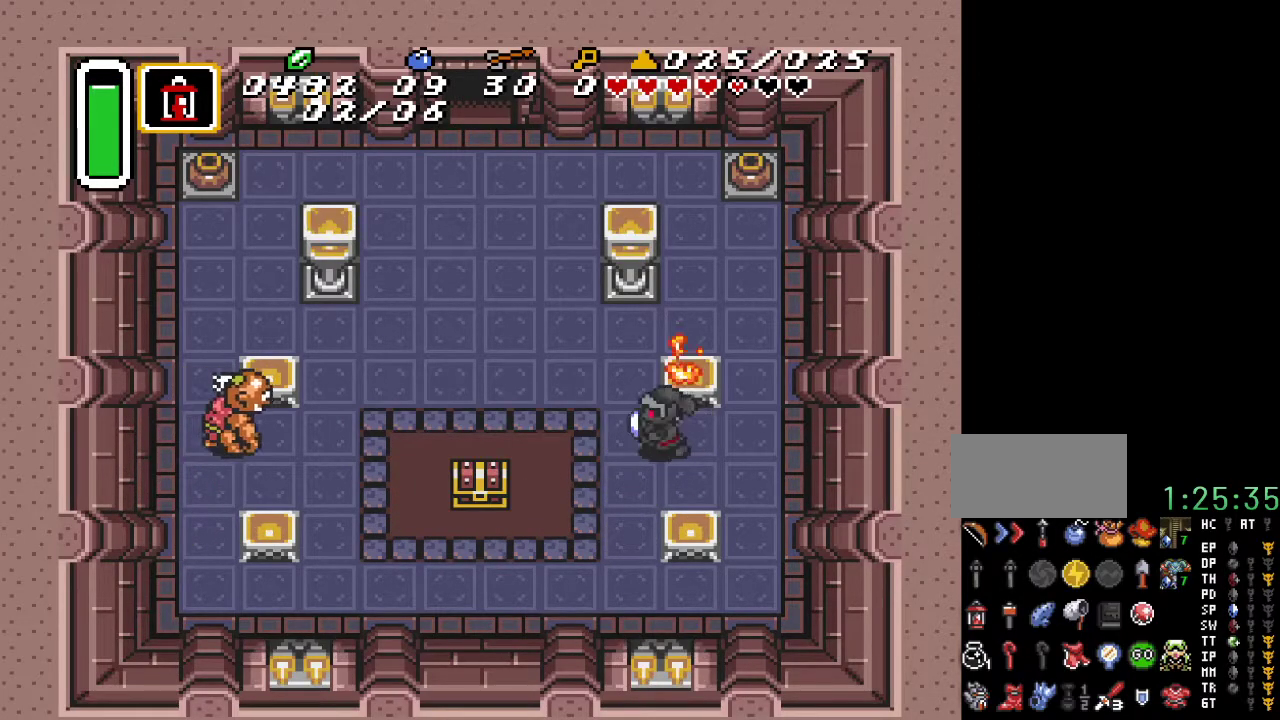
{"buttons": ["DPAD_DOWN", "DPAD_LEFT"], "events": []}